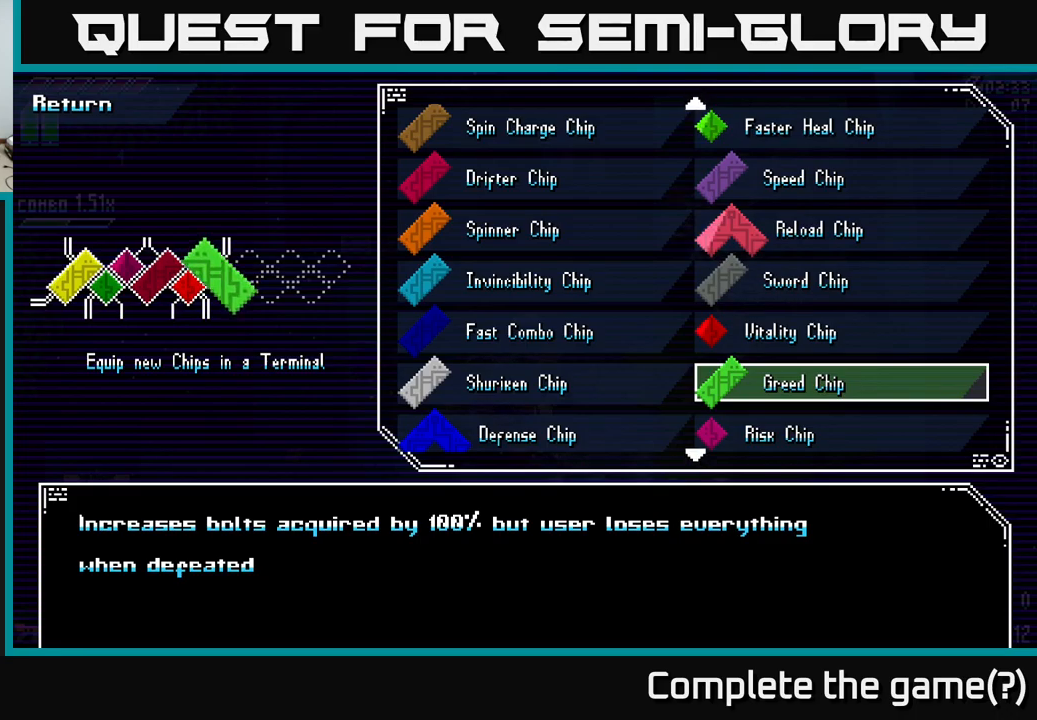
Gameplay with a controller (Xbox layout); each line is a JSON object with the inputs held at the frame after it. "events" lists button and stick changes between this image and that frame as [ms after this image, input, new state], when the widget could be followed in between.
{"buttons": [], "left_stick": "center", "right_stick": "center", "events": [[100, "B", "down"], [267, "B", "up"]]}
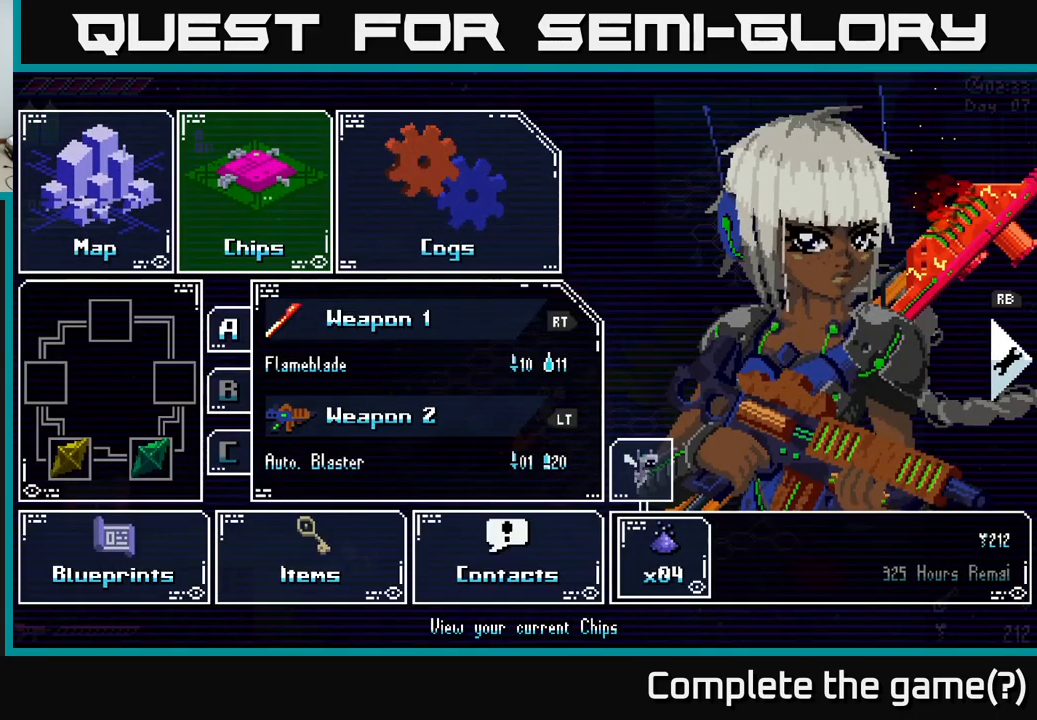
{"buttons": [], "left_stick": "center", "right_stick": "center", "events": [[217, "B", "down"], [383, "B", "up"]]}
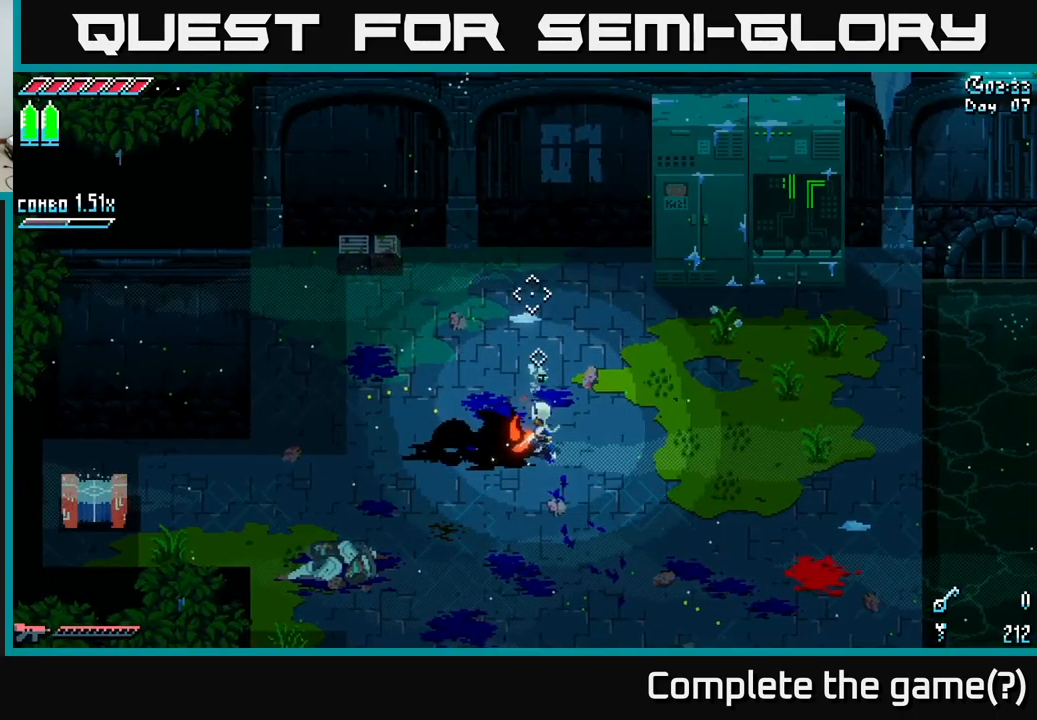
{"buttons": [], "left_stick": "up-left", "right_stick": "center", "events": [[83, "left_stick", "up"], [250, "right_stick", "up-left"], [400, "left_stick", "up-left"], [450, "right_stick", "center"]]}
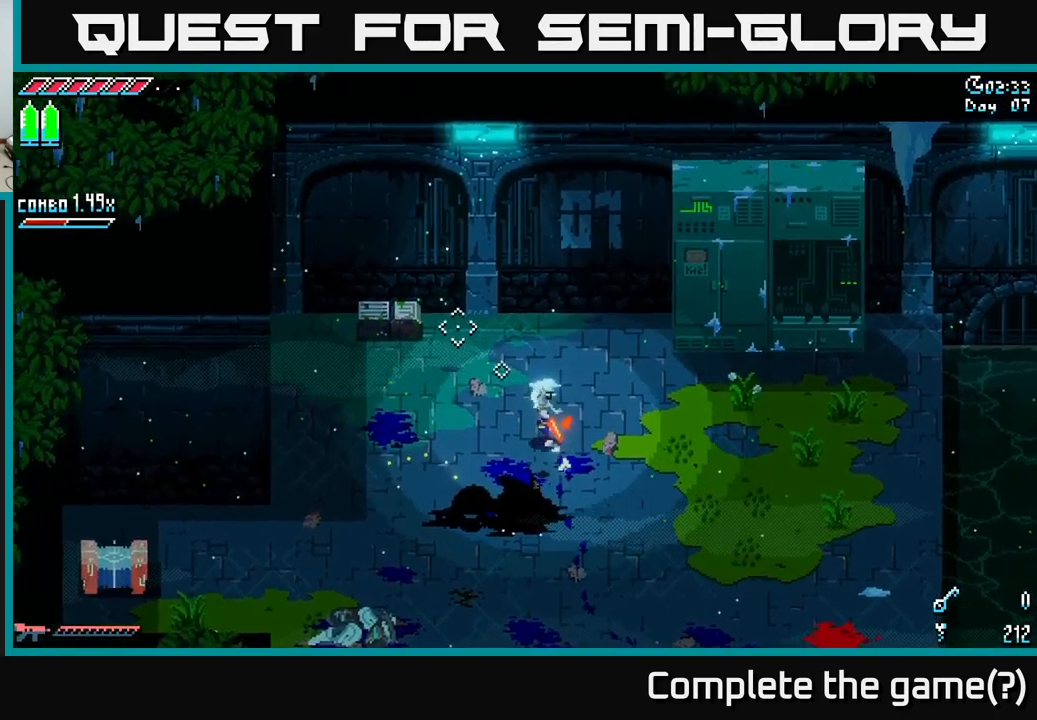
{"buttons": [], "left_stick": "up-left", "right_stick": "center", "events": [[183, "X", "down"], [367, "R2", "down"], [367, "X", "up"], [467, "R2", "up"]]}
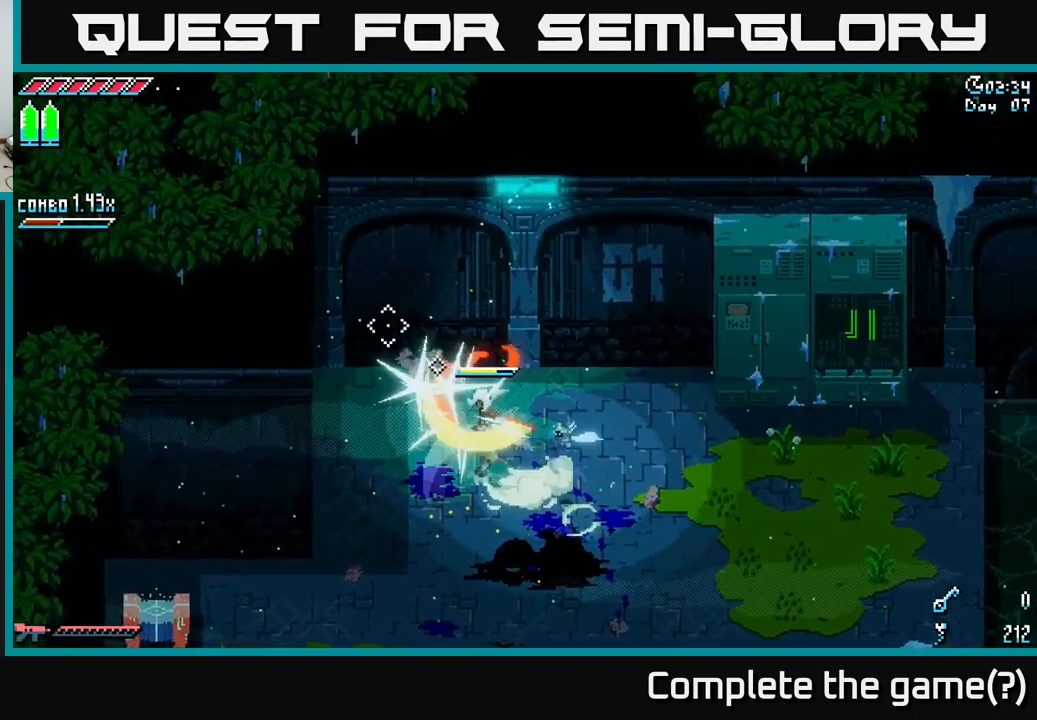
{"buttons": ["X"], "left_stick": "down-left", "right_stick": "center", "events": [[83, "left_stick", "center"], [233, "left_stick", "down-left"], [450, "X", "down"]]}
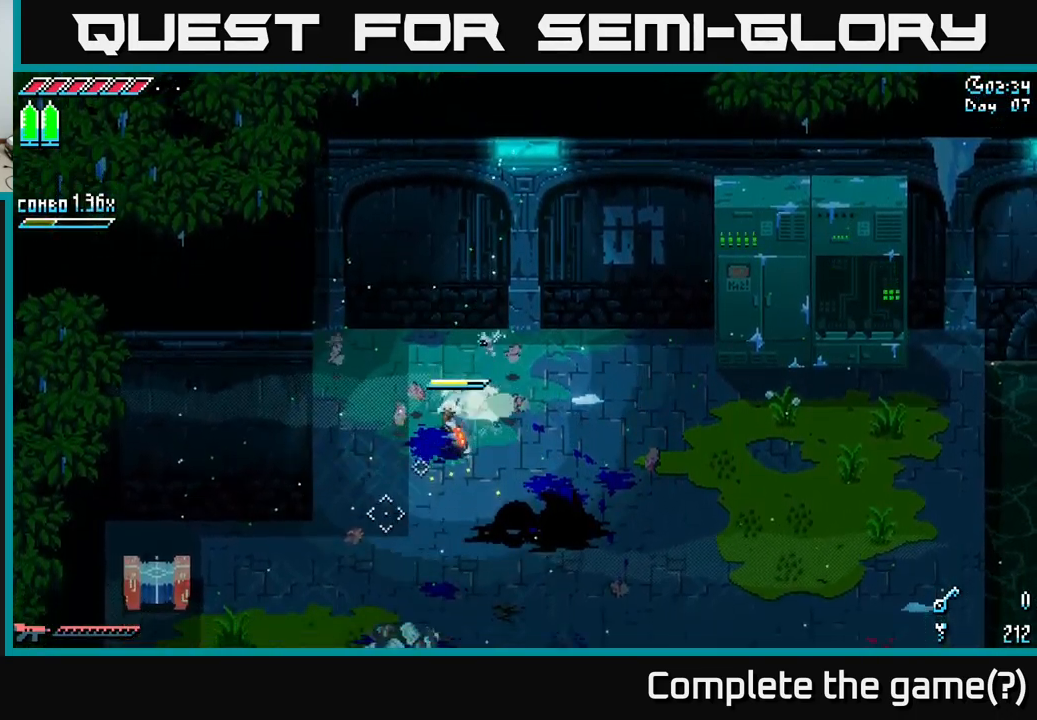
{"buttons": ["X"], "left_stick": "down-left", "right_stick": "center", "events": []}
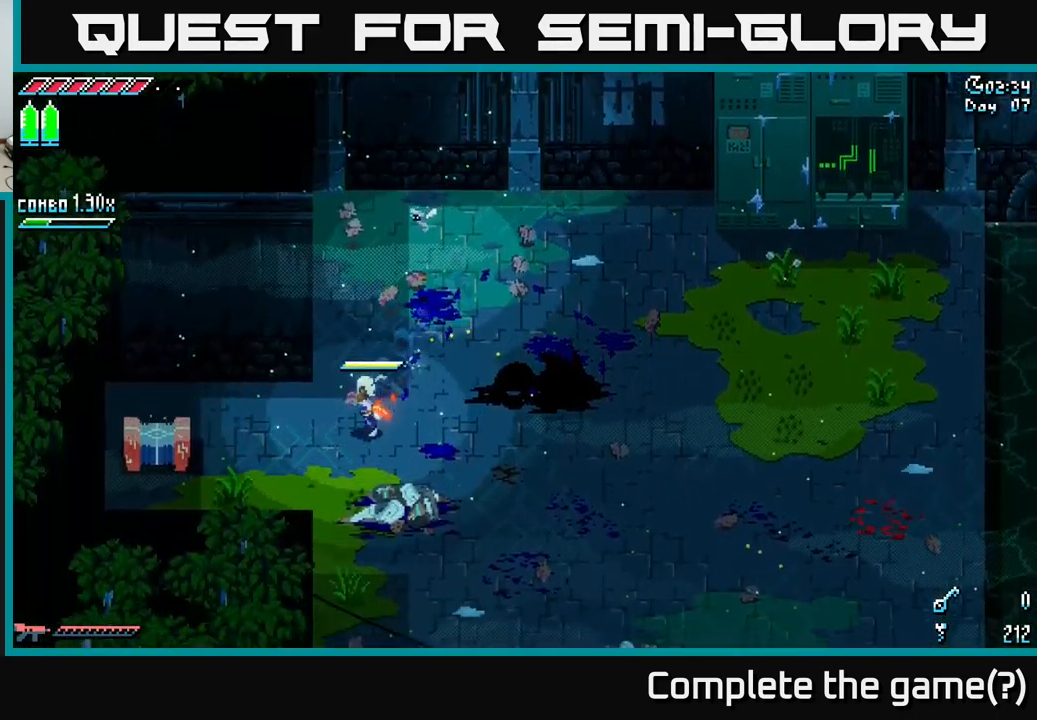
{"buttons": [], "left_stick": "left", "right_stick": "center", "events": [[150, "left_stick", "left"], [417, "X", "up"]]}
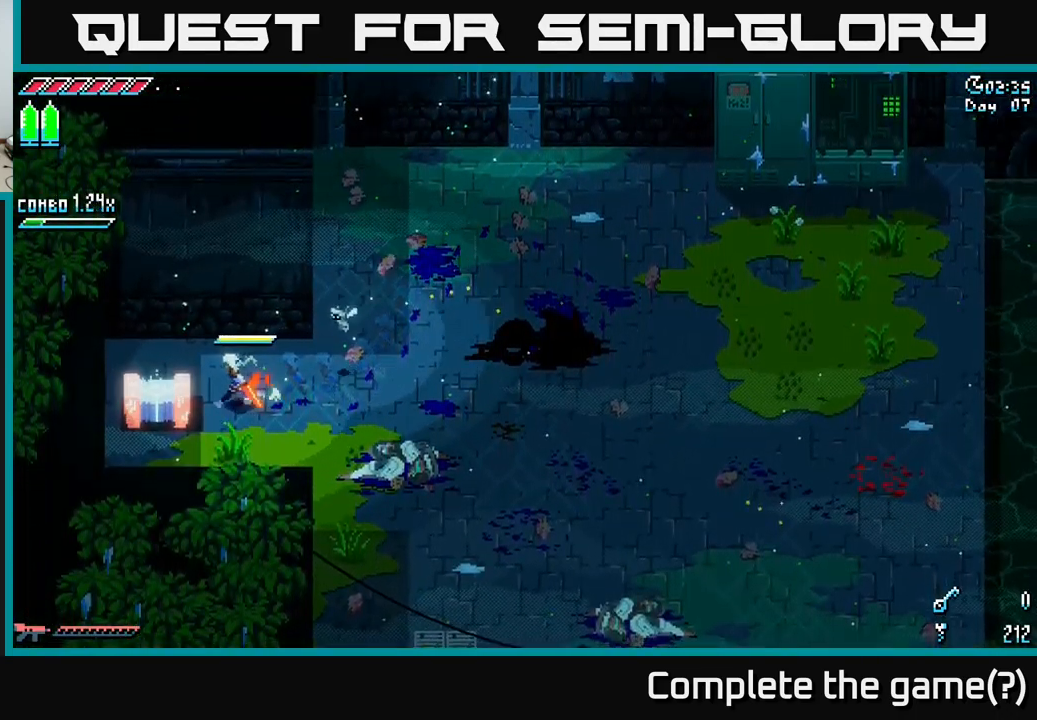
{"buttons": [], "left_stick": "center", "right_stick": "center", "events": [[67, "left_stick", "down-left"], [167, "Y", "down"], [217, "left_stick", "center"], [233, "Y", "up"], [400, "Y", "down"], [483, "Y", "up"]]}
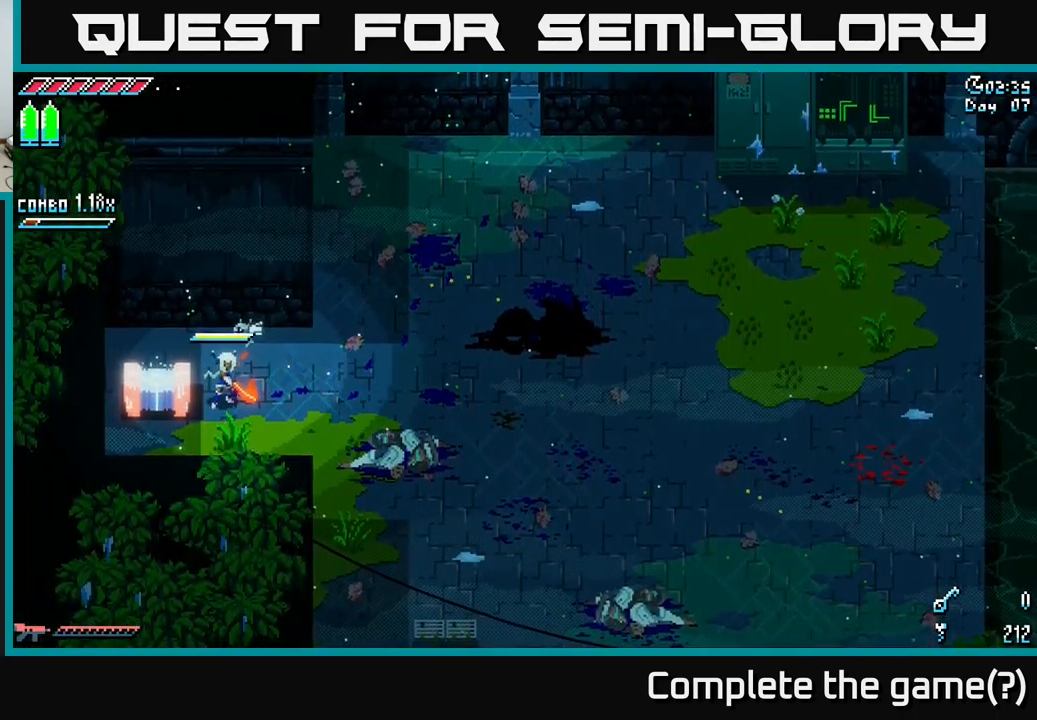
{"buttons": [], "left_stick": "center", "right_stick": "center", "events": [[233, "left_stick", "left"], [467, "left_stick", "center"]]}
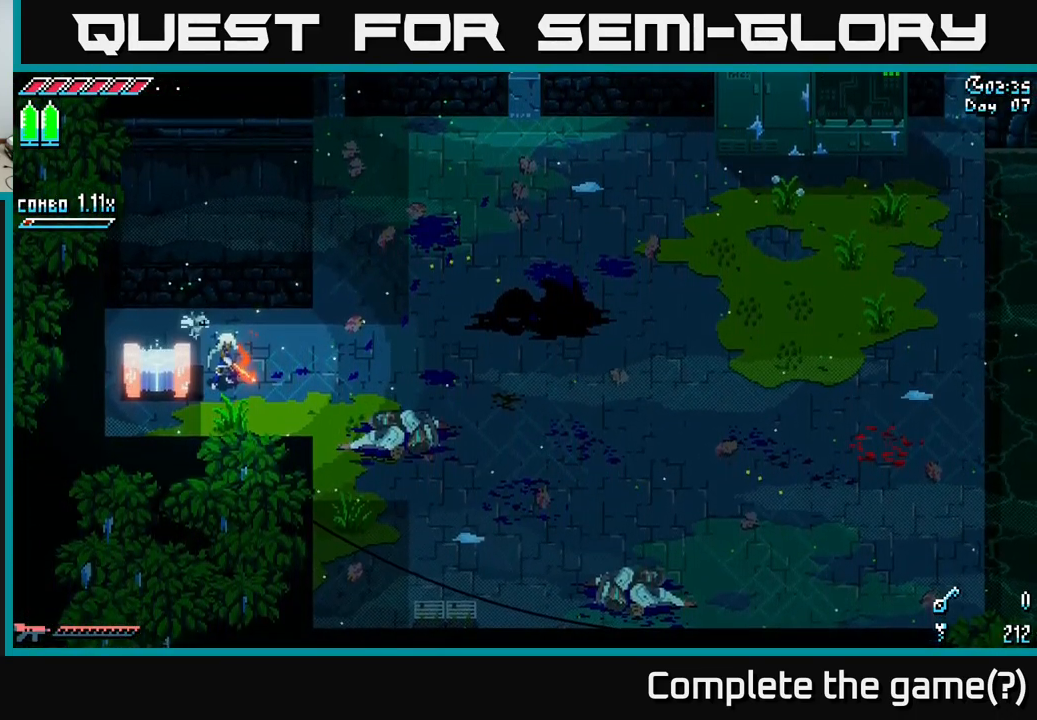
{"buttons": [], "left_stick": "center", "right_stick": "center", "events": []}
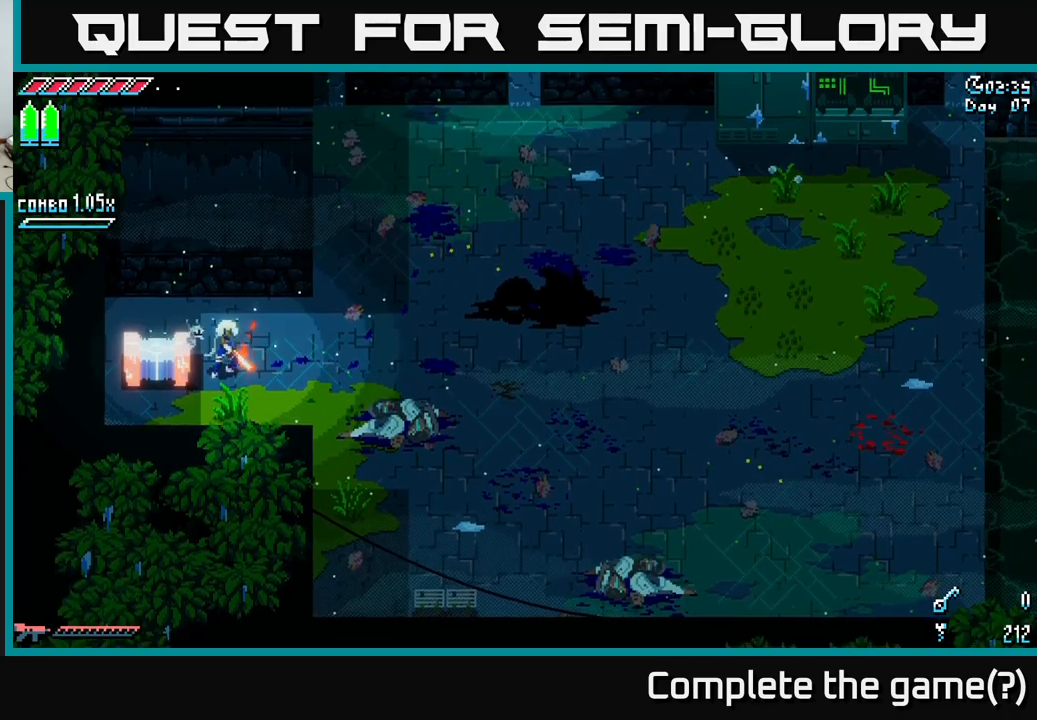
{"buttons": [], "left_stick": "left", "right_stick": "center", "events": [[300, "left_stick", "left"]]}
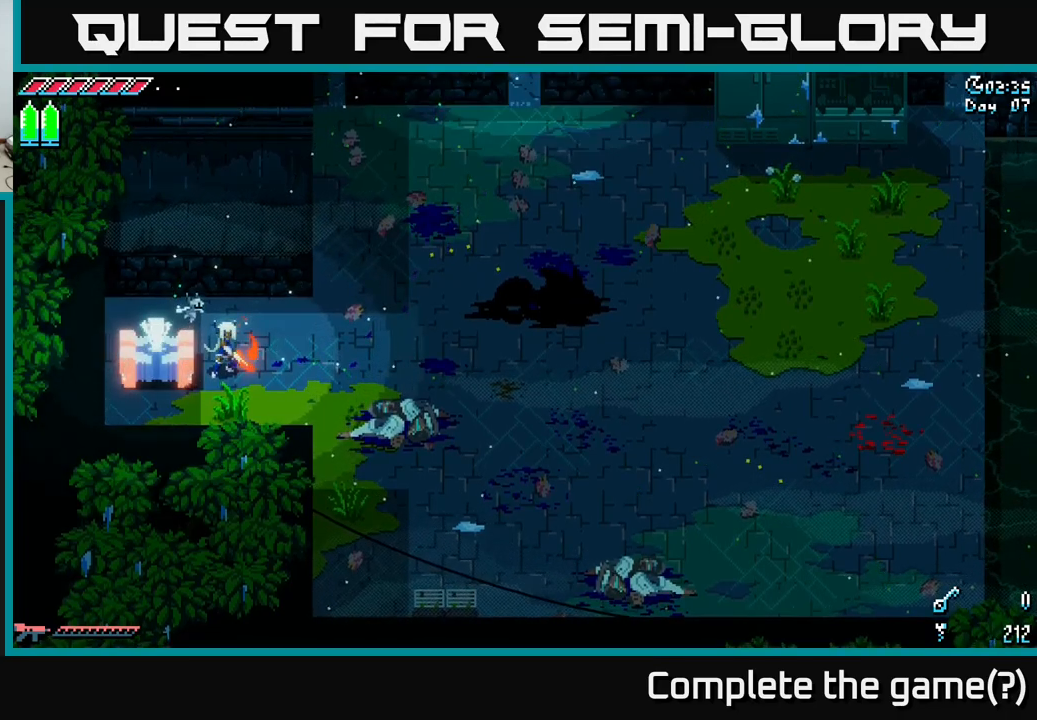
{"buttons": [], "left_stick": "center", "right_stick": "center", "events": [[117, "left_stick", "center"]]}
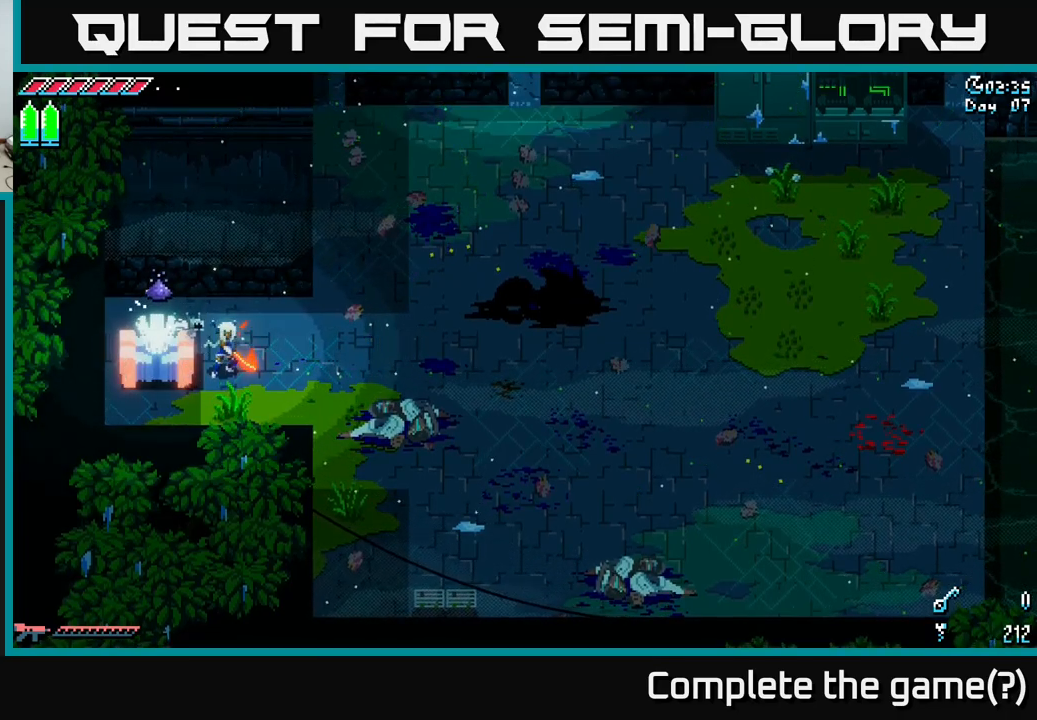
{"buttons": [], "left_stick": "right", "right_stick": "center", "events": [[317, "left_stick", "right"]]}
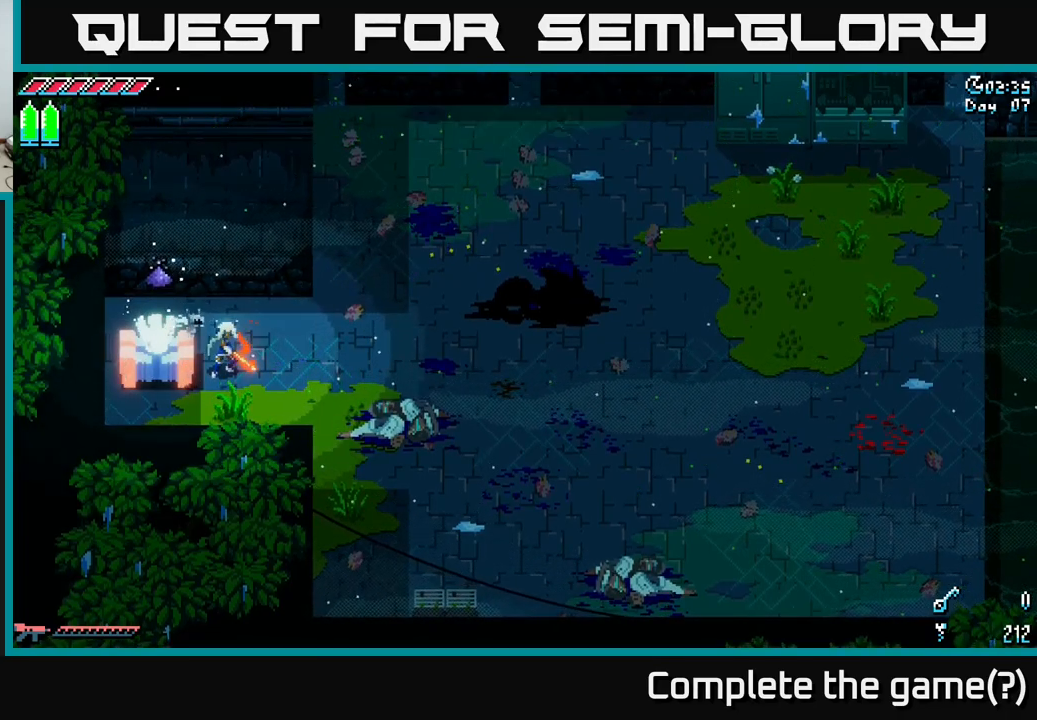
{"buttons": [], "left_stick": "center", "right_stick": "center", "events": [[334, "left_stick", "center"]]}
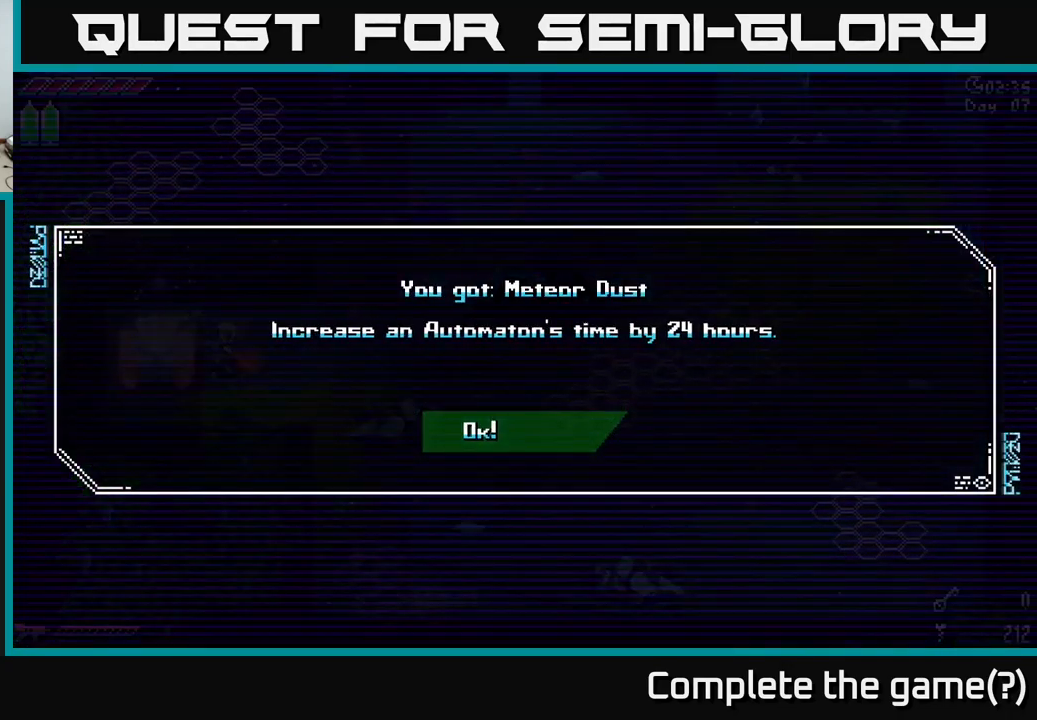
{"buttons": [], "left_stick": "center", "right_stick": "center", "events": []}
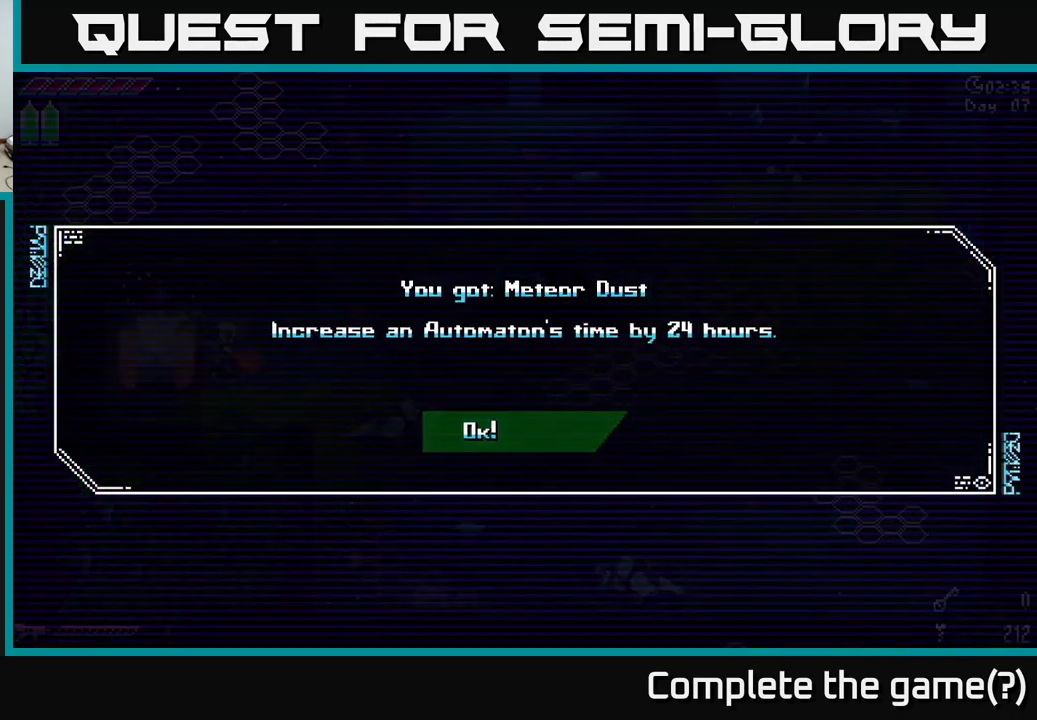
{"buttons": [], "left_stick": "center", "right_stick": "center", "events": [[217, "A", "down"], [317, "A", "up"]]}
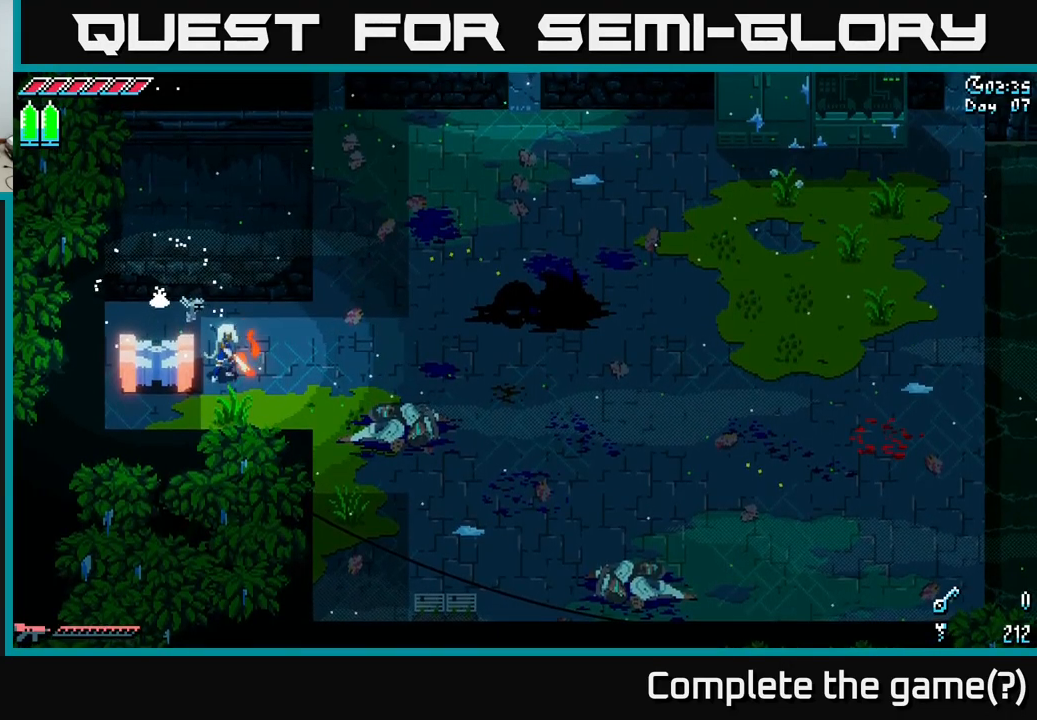
{"buttons": ["X"], "left_stick": "down-right", "right_stick": "center", "events": [[167, "left_stick", "down-right"], [250, "X", "down"]]}
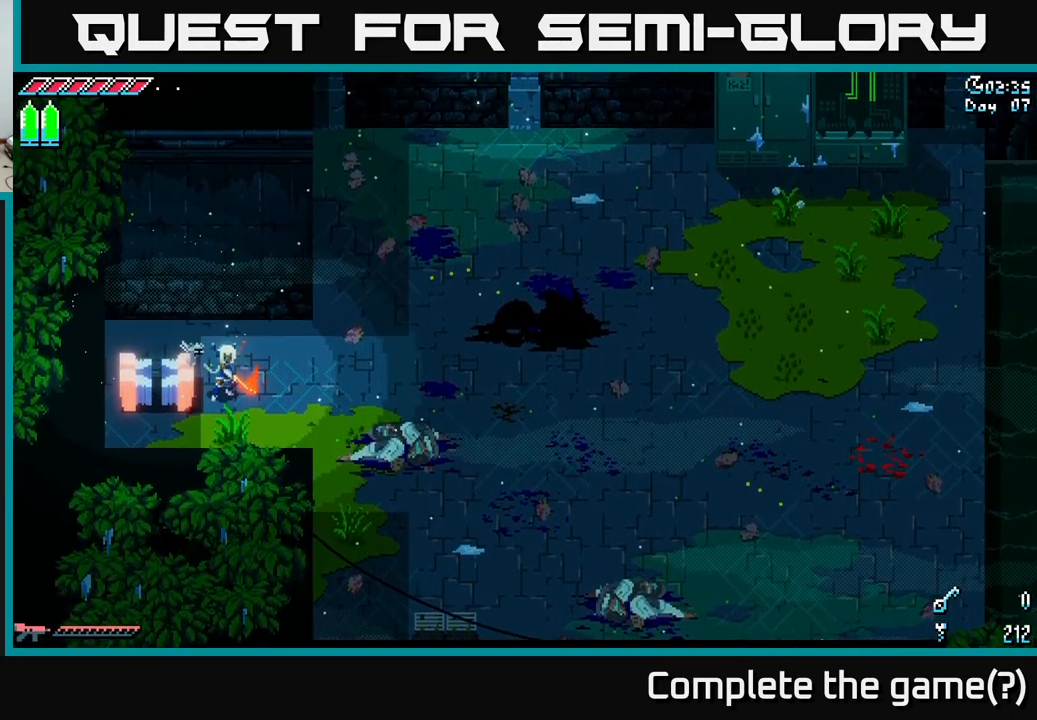
{"buttons": [], "left_stick": "down-right", "right_stick": "center", "events": [[217, "X", "up"], [267, "left_stick", "right"], [484, "left_stick", "down-right"]]}
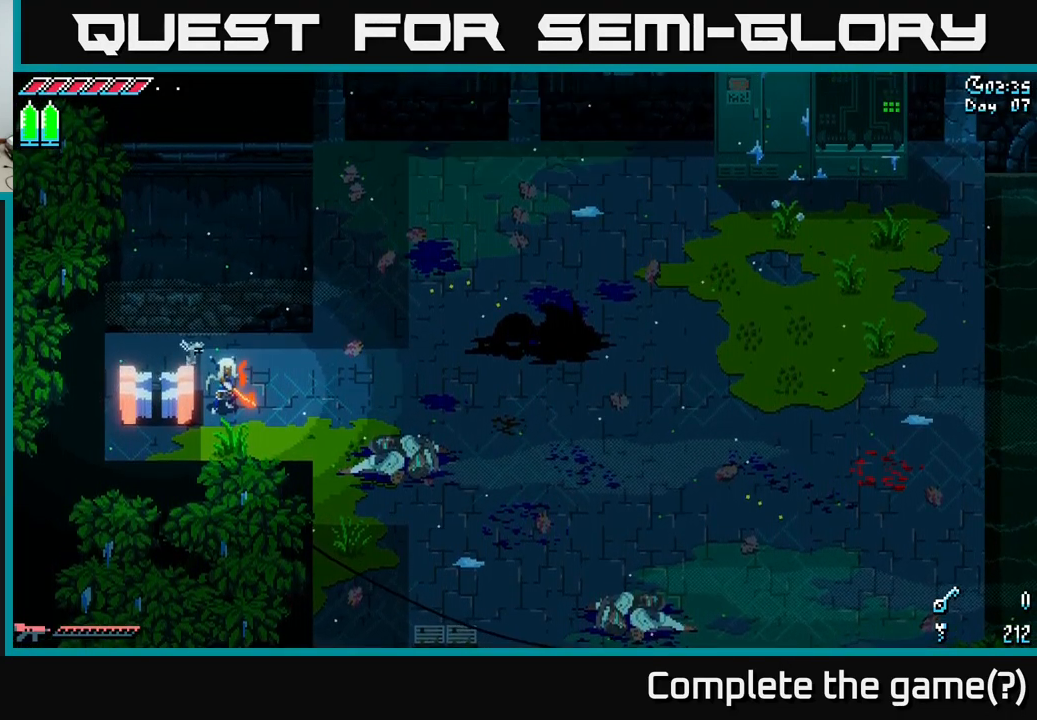
{"buttons": [], "left_stick": "down-right", "right_stick": "center", "events": [[100, "left_stick", "center"], [500, "left_stick", "down-right"]]}
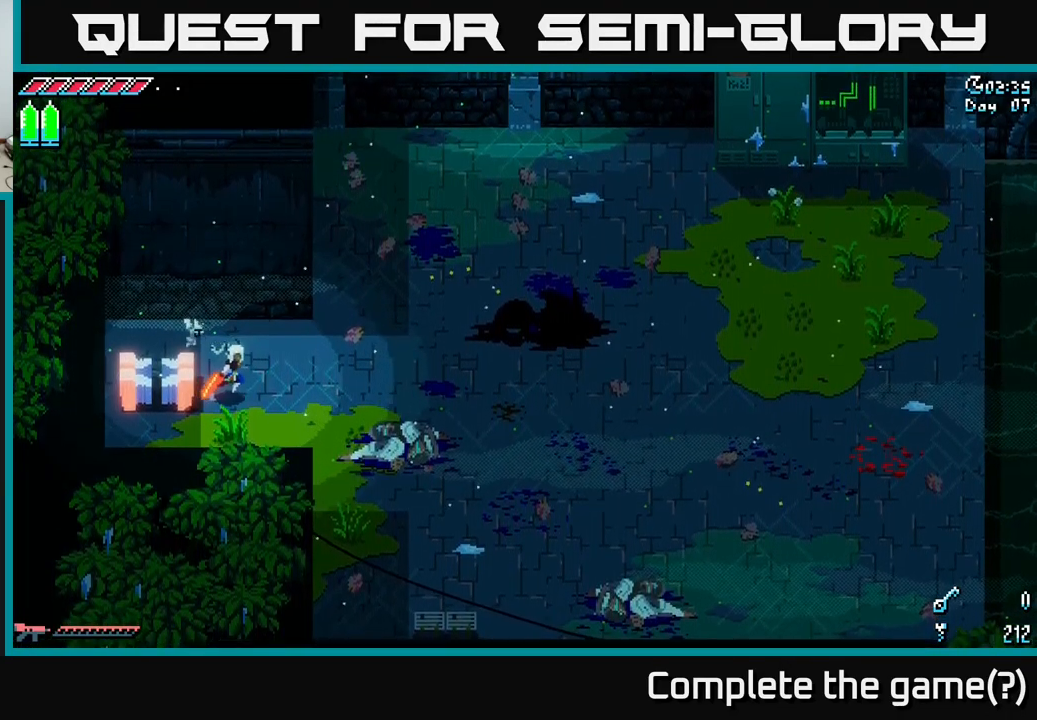
{"buttons": ["X"], "left_stick": "down-right", "right_stick": "center", "events": [[134, "X", "down"]]}
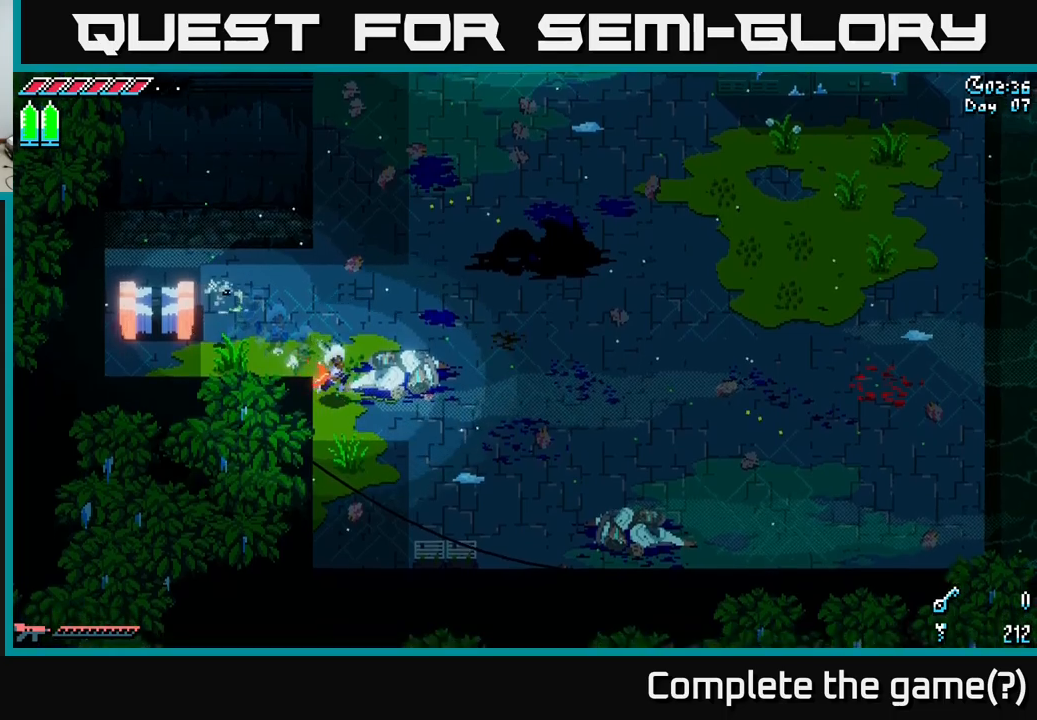
{"buttons": ["R2"], "left_stick": "down-right", "right_stick": "center", "events": [[383, "X", "up"], [483, "R2", "down"]]}
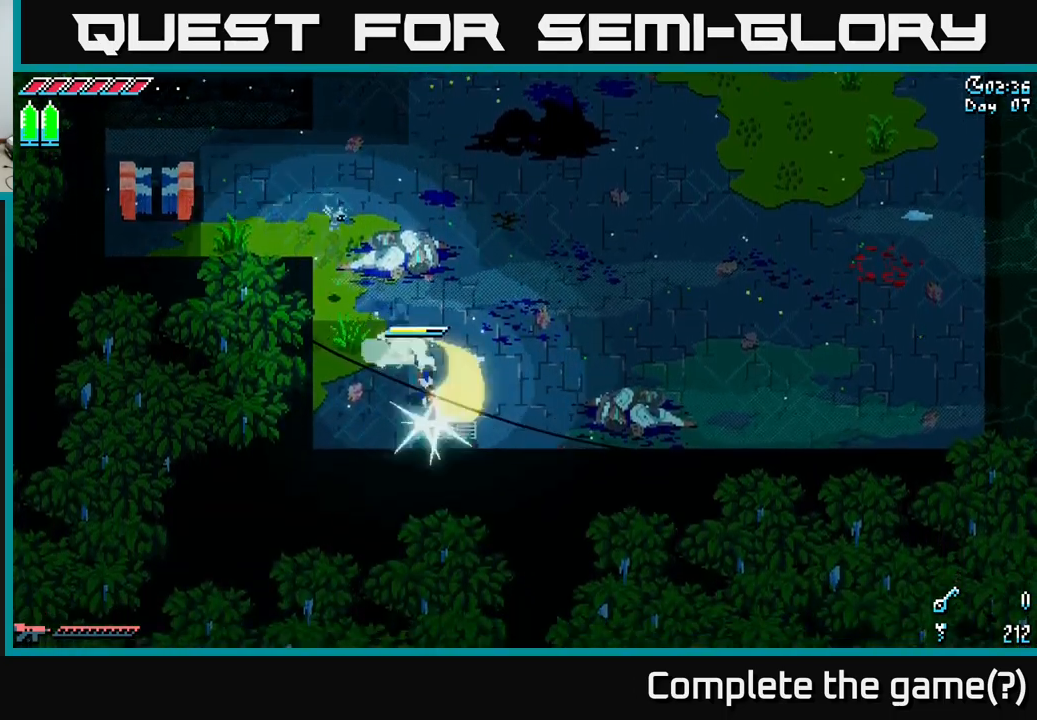
{"buttons": ["X"], "left_stick": "right", "right_stick": "center", "events": [[50, "R2", "up"], [417, "left_stick", "right"], [467, "X", "down"]]}
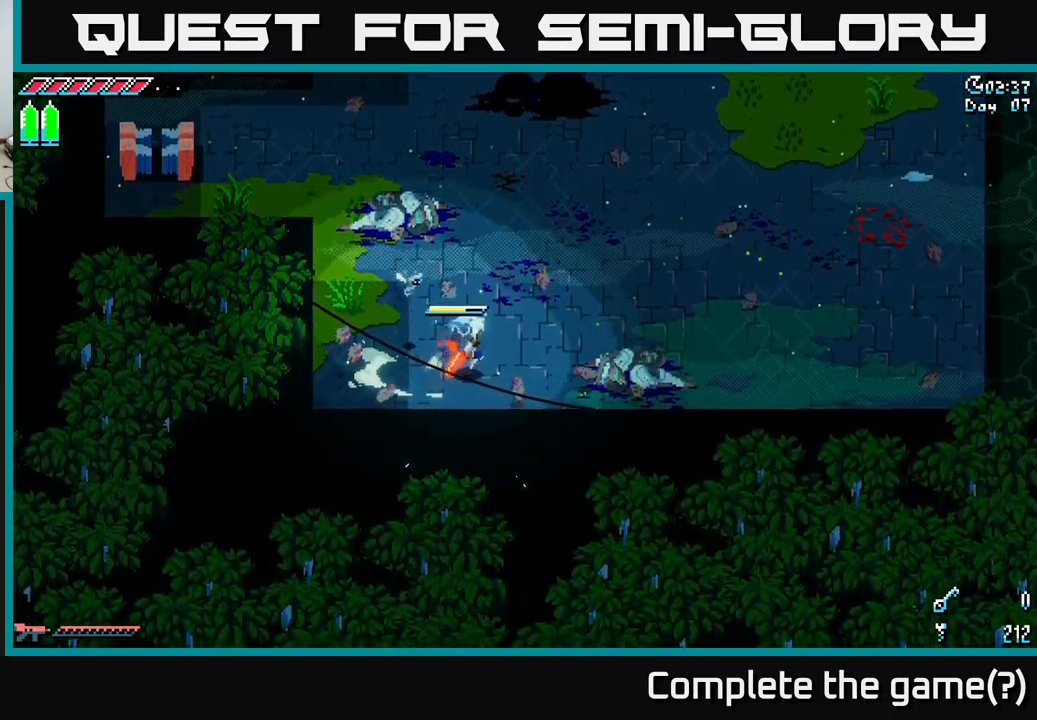
{"buttons": ["X"], "left_stick": "right", "right_stick": "center", "events": []}
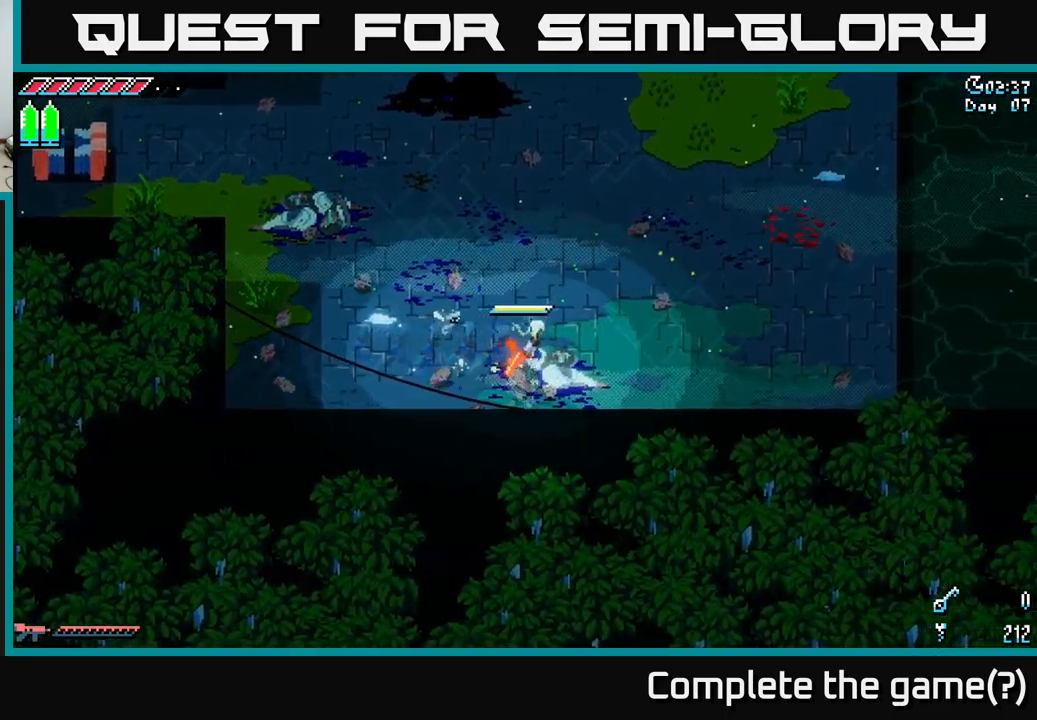
{"buttons": ["X"], "left_stick": "up-right", "right_stick": "center", "events": [[133, "left_stick", "up-right"]]}
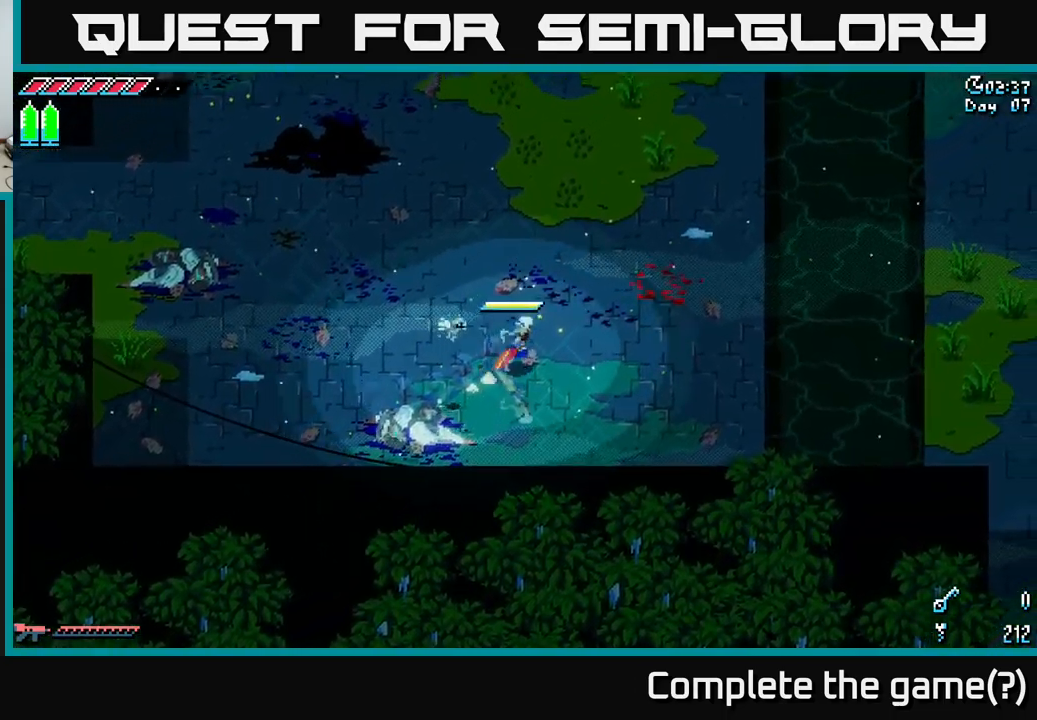
{"buttons": ["X"], "left_stick": "up", "right_stick": "center", "events": [[283, "left_stick", "up"]]}
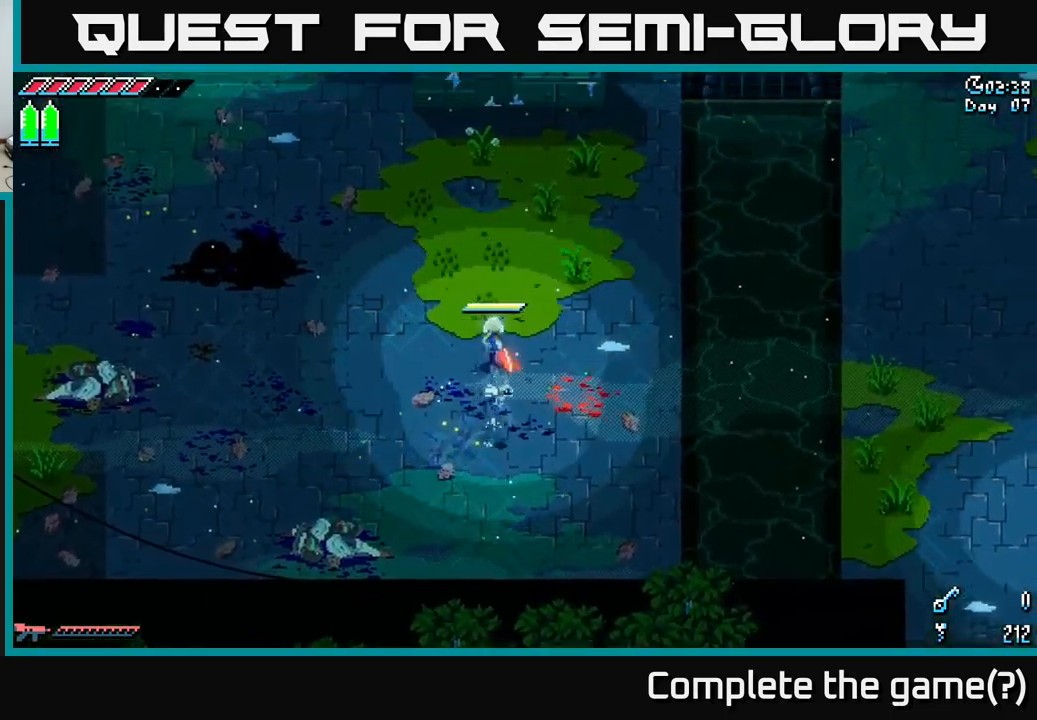
{"buttons": ["X"], "left_stick": "center", "right_stick": "center", "events": [[483, "left_stick", "center"]]}
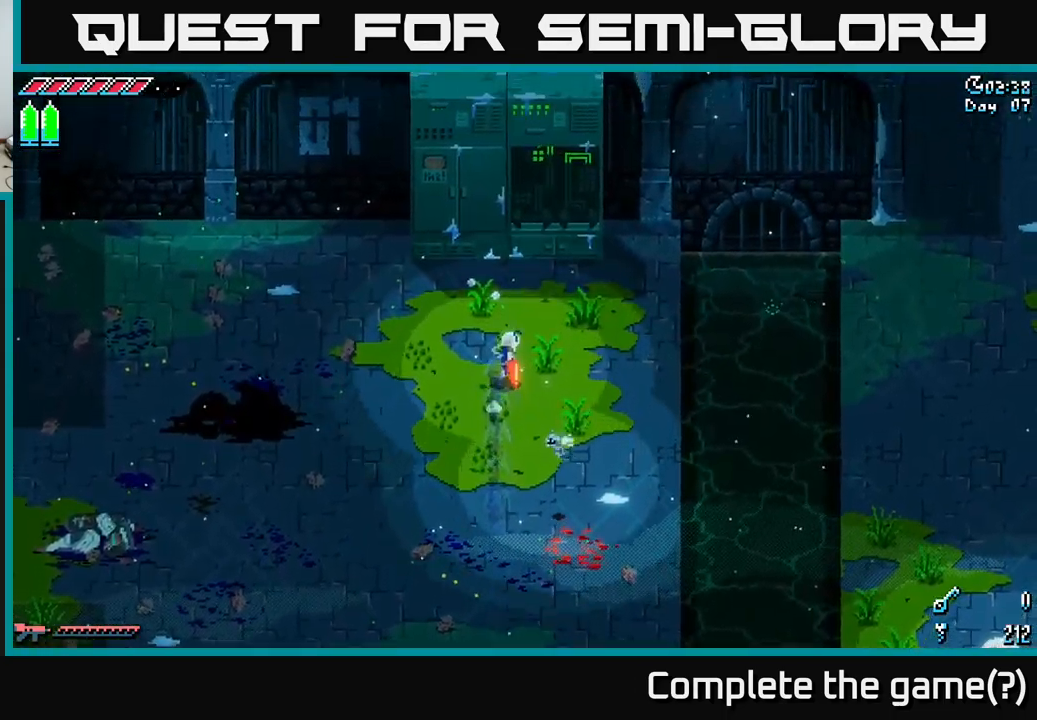
{"buttons": ["X"], "left_stick": "up", "right_stick": "center", "events": [[283, "left_stick", "up"]]}
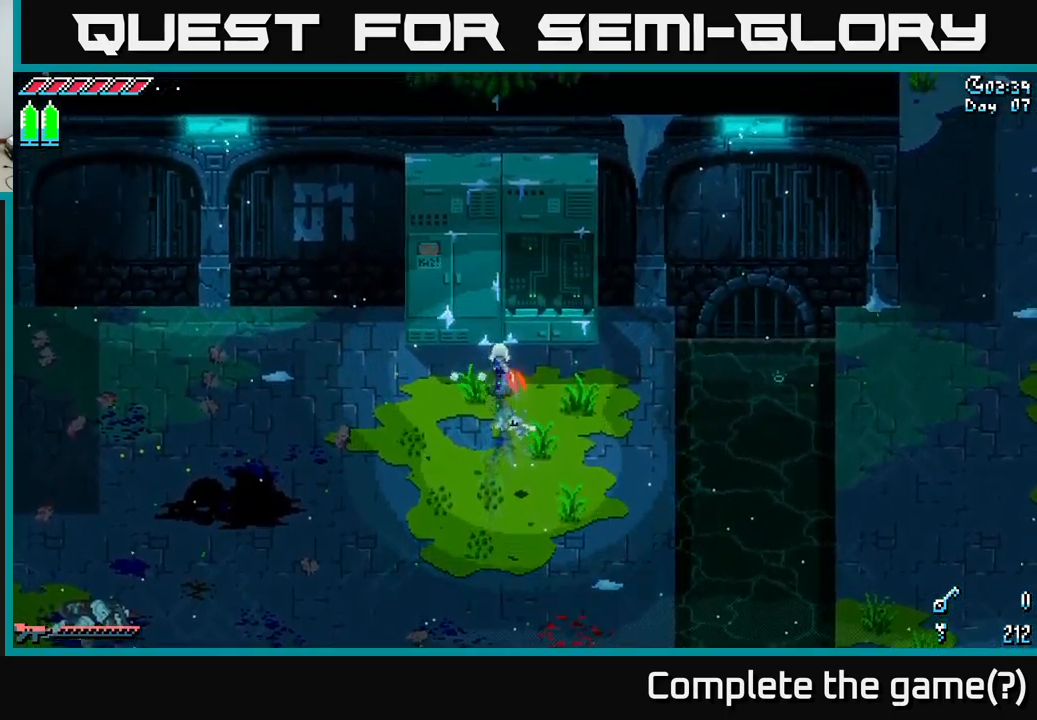
{"buttons": ["X"], "left_stick": "down-right", "right_stick": "center", "events": [[67, "left_stick", "center"], [100, "X", "up"], [200, "left_stick", "down"], [250, "left_stick", "down-right"], [317, "X", "down"]]}
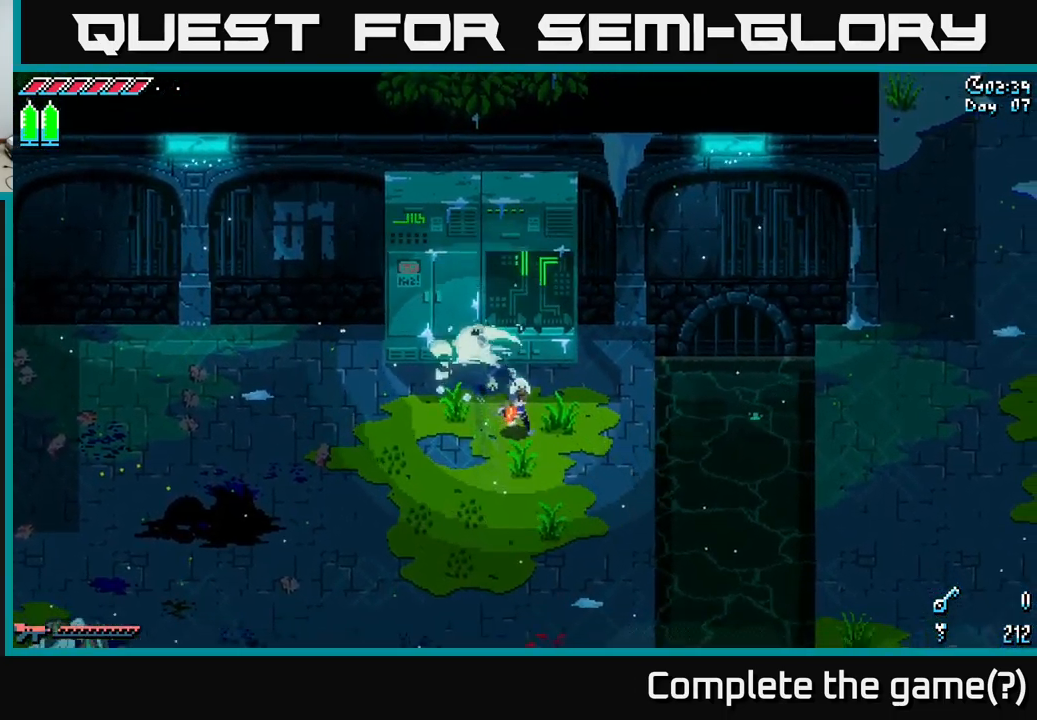
{"buttons": ["X"], "left_stick": "down-right", "right_stick": "center", "events": []}
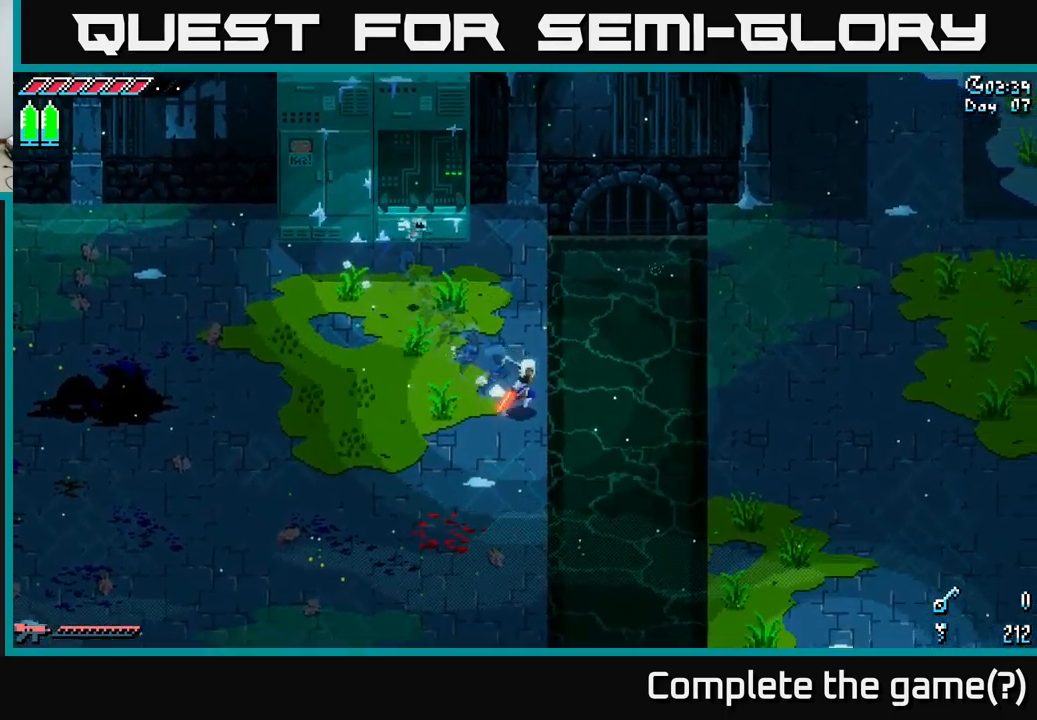
{"buttons": ["X"], "left_stick": "down-right", "right_stick": "center", "events": [[67, "A", "down"], [350, "A", "up"]]}
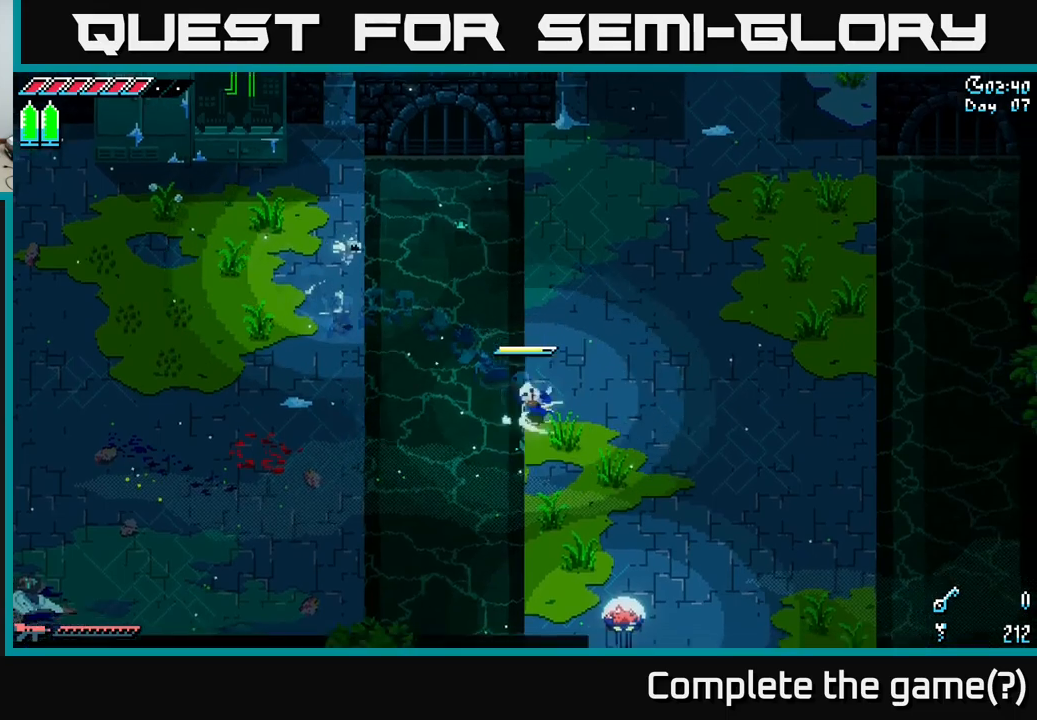
{"buttons": [], "left_stick": "down", "right_stick": "center", "events": [[417, "left_stick", "down"], [467, "X", "up"]]}